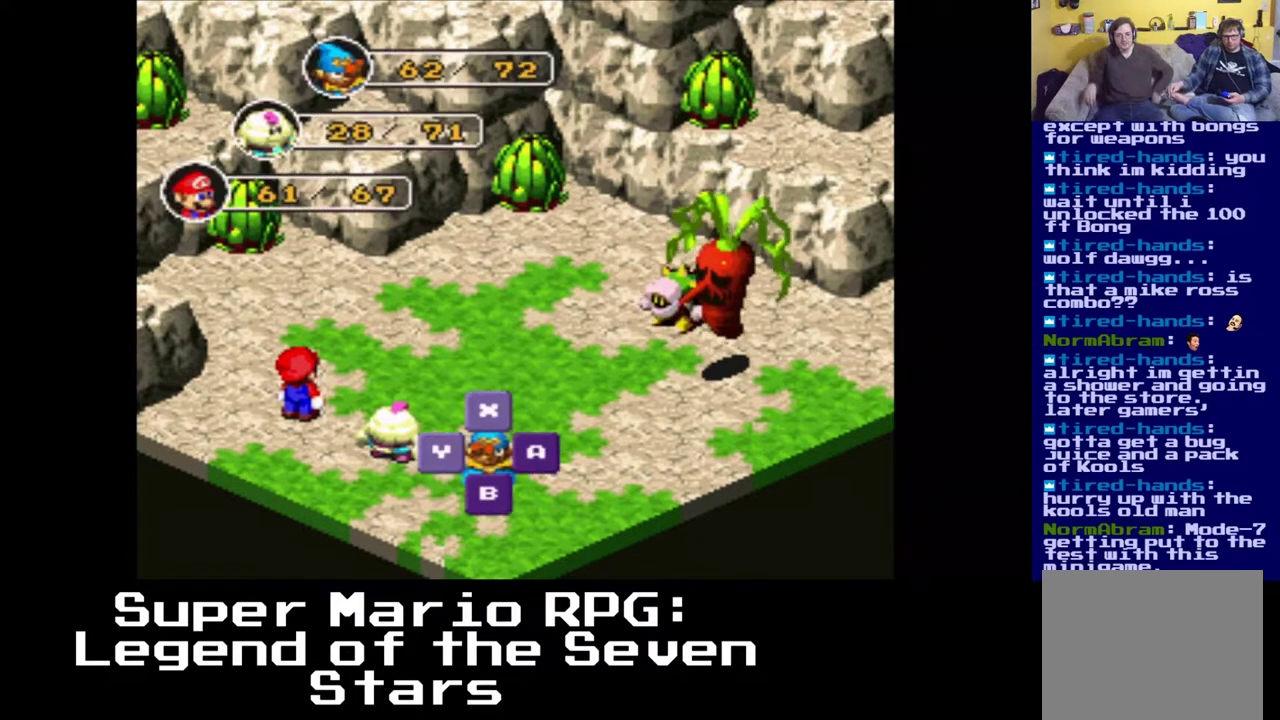
Gameplay with a controller (Xbox layout); each line is a JSON object with the inputs held at the frame after it. "events" lists button and stick changes between this image and that frame as [ms after this image, input, new state], when the widget could be followed in between.
{"buttons": [], "left_stick": "center", "right_stick": "center", "events": [[283, "B", "down"], [450, "B", "up"]]}
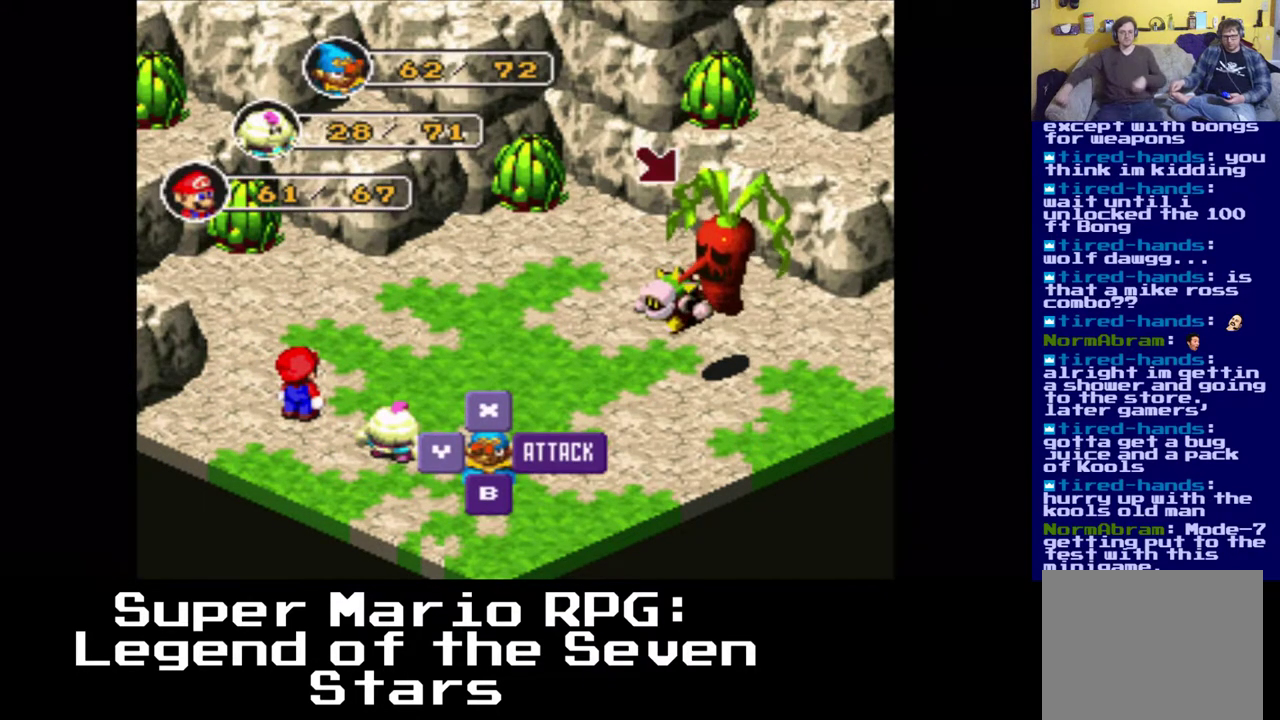
{"buttons": [], "left_stick": "center", "right_stick": "center", "events": []}
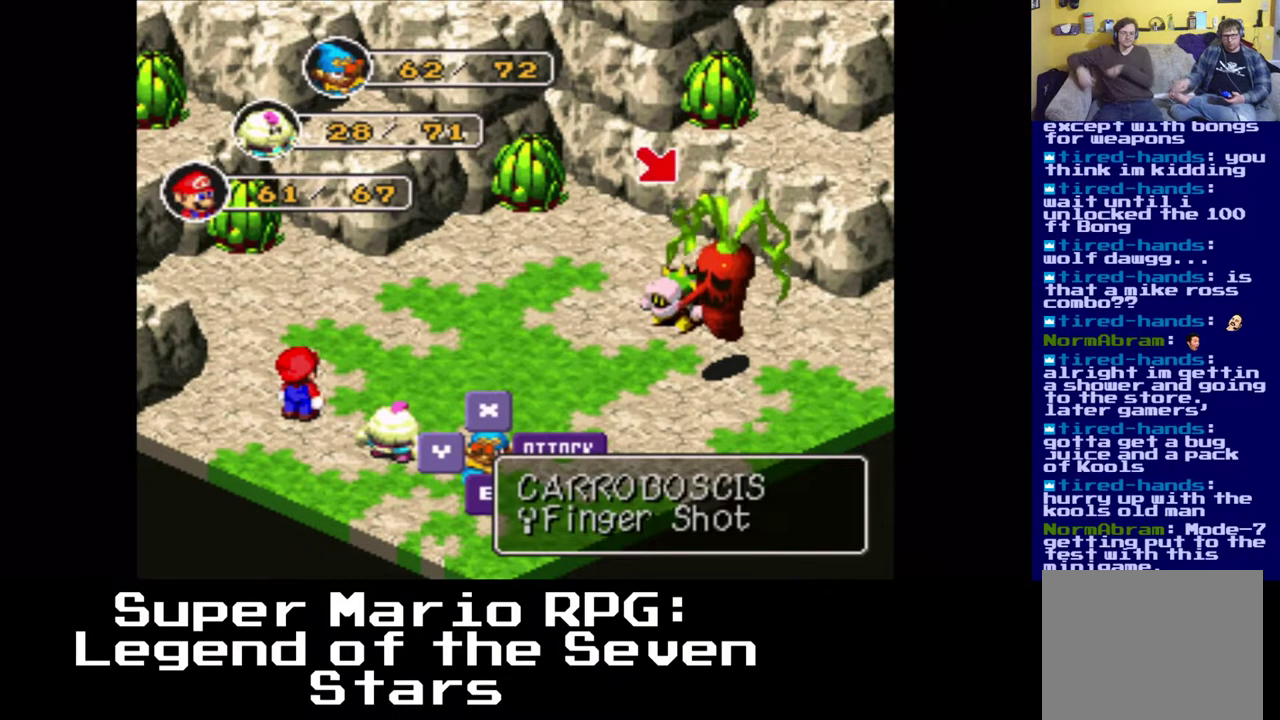
{"buttons": [], "left_stick": "center", "right_stick": "center", "events": []}
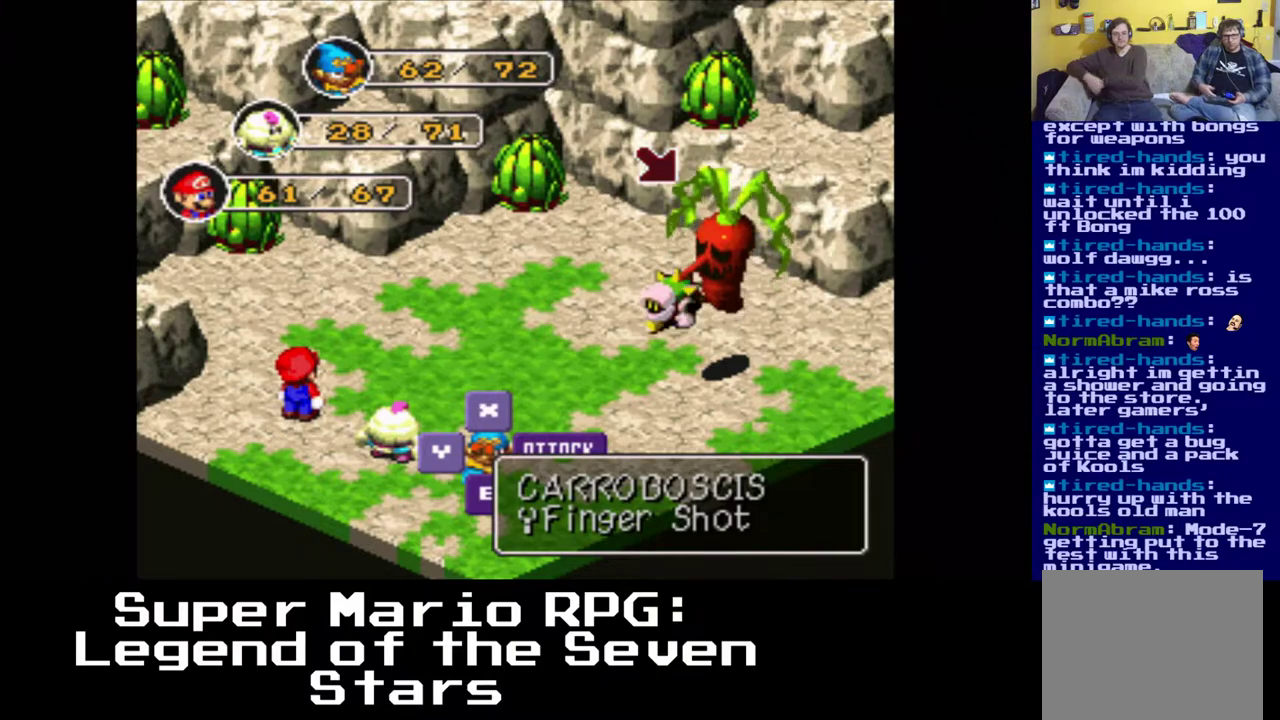
{"buttons": [], "left_stick": "center", "right_stick": "center", "events": [[317, "B", "down"], [450, "B", "up"]]}
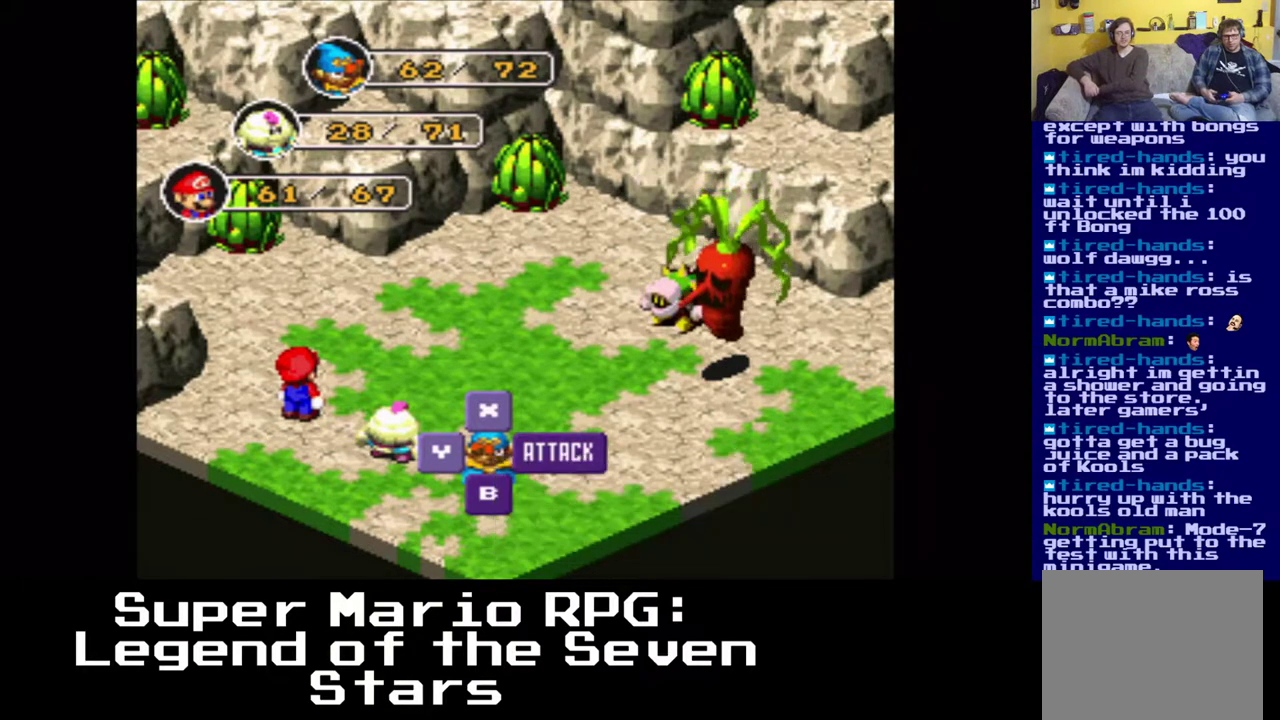
{"buttons": [], "left_stick": "center", "right_stick": "center", "events": []}
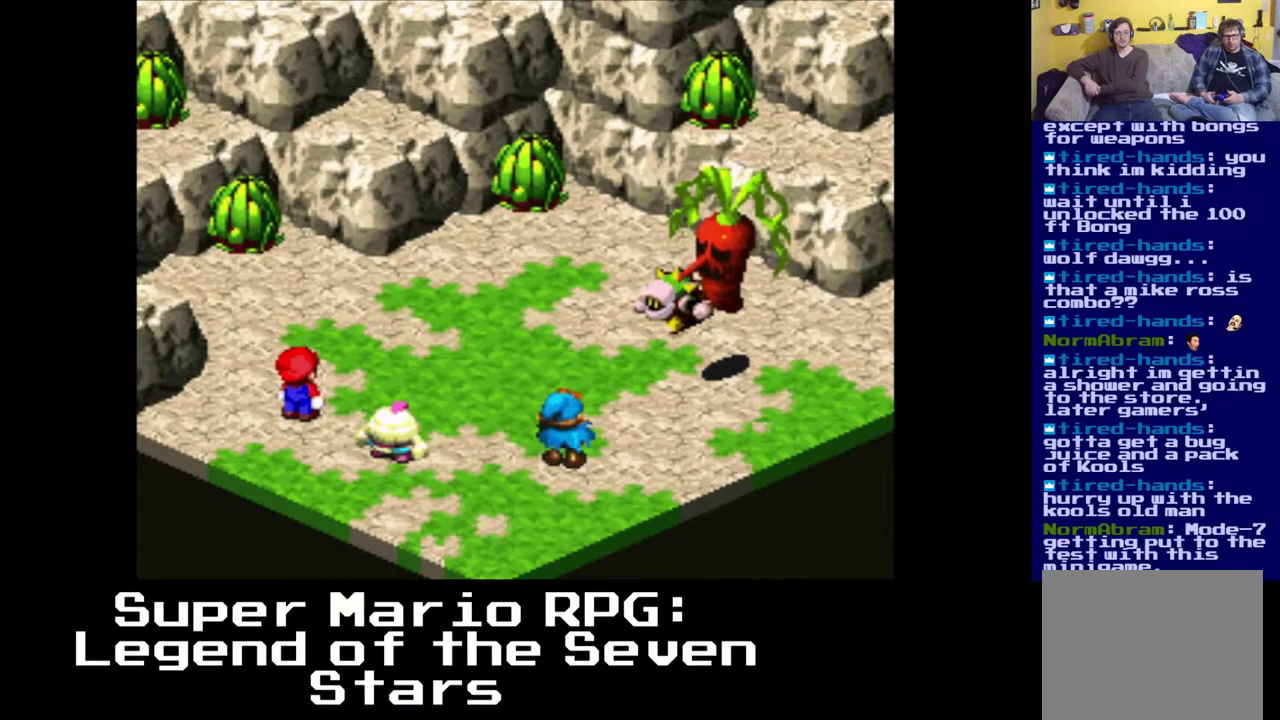
{"buttons": [], "left_stick": "center", "right_stick": "center", "events": [[200, "B", "down"], [317, "B", "up"]]}
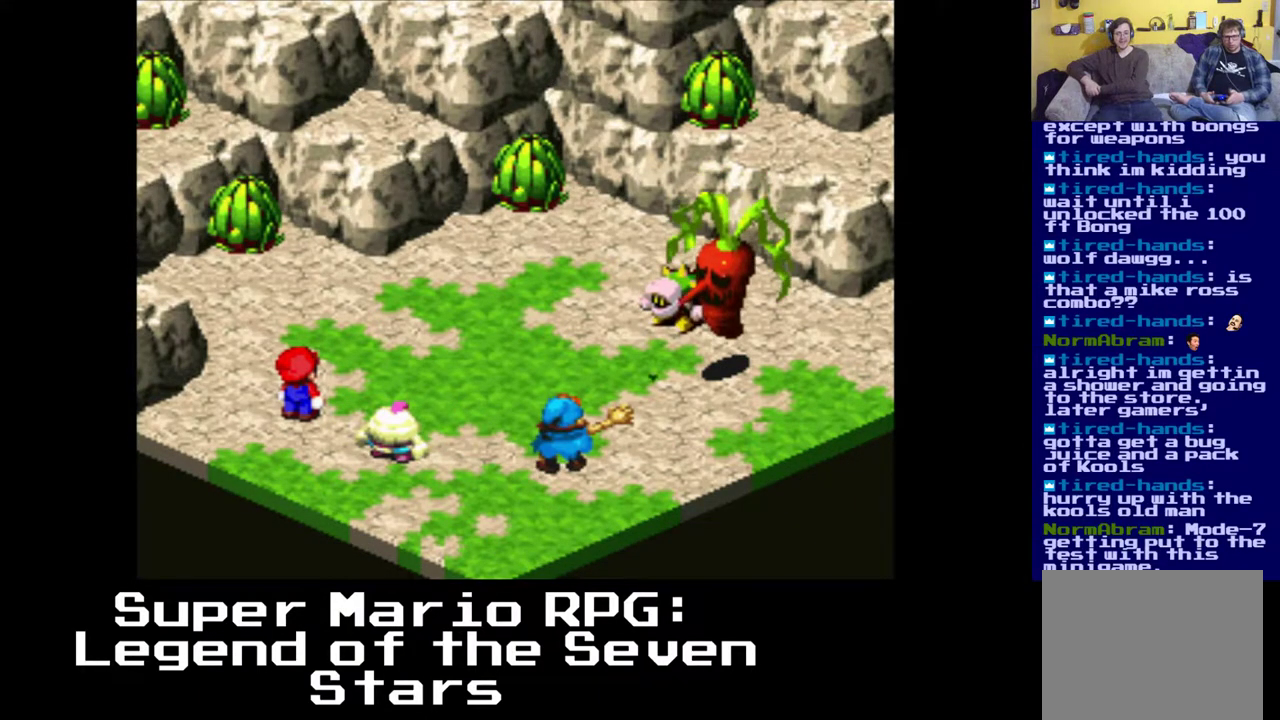
{"buttons": [], "left_stick": "center", "right_stick": "center", "events": []}
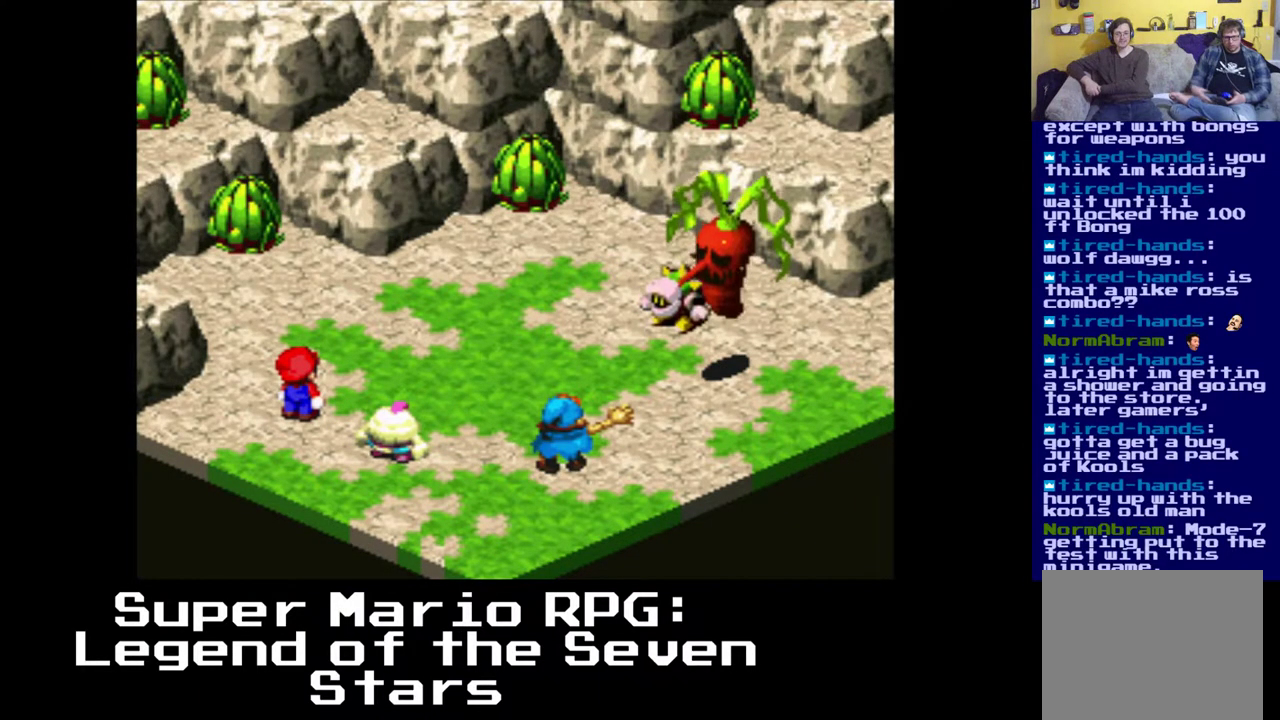
{"buttons": [], "left_stick": "center", "right_stick": "center", "events": []}
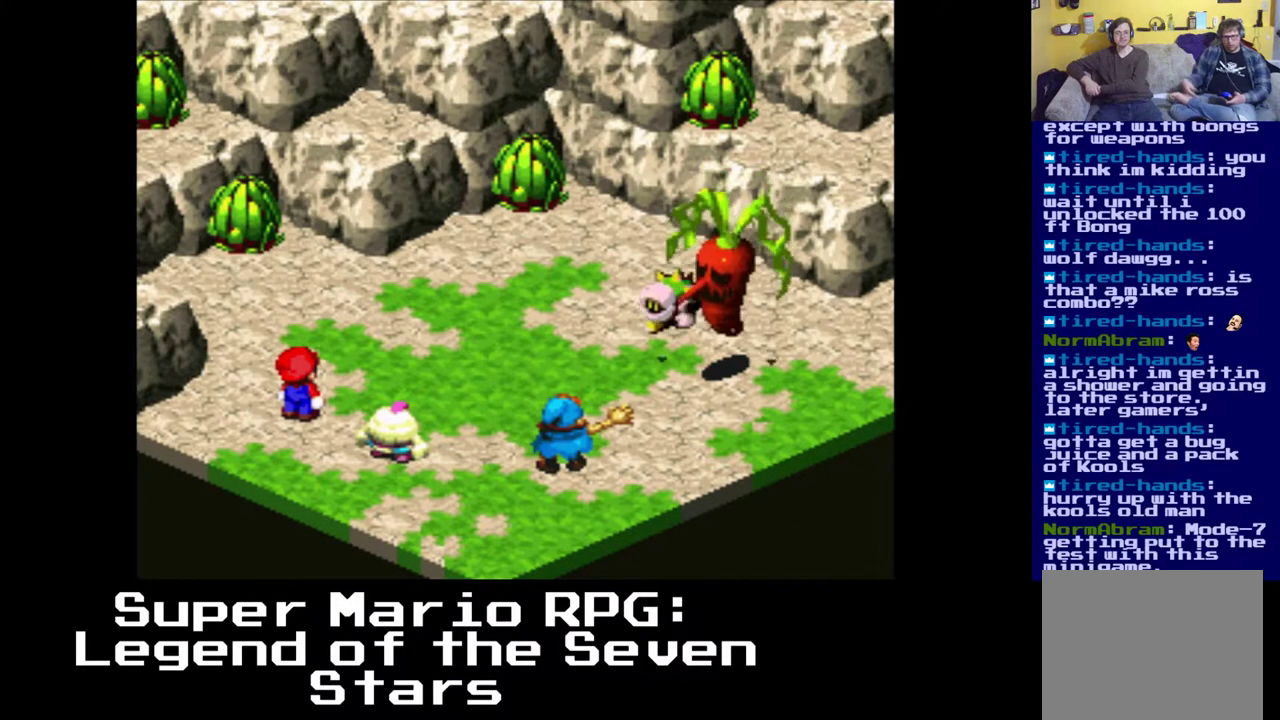
{"buttons": [], "left_stick": "center", "right_stick": "center", "events": []}
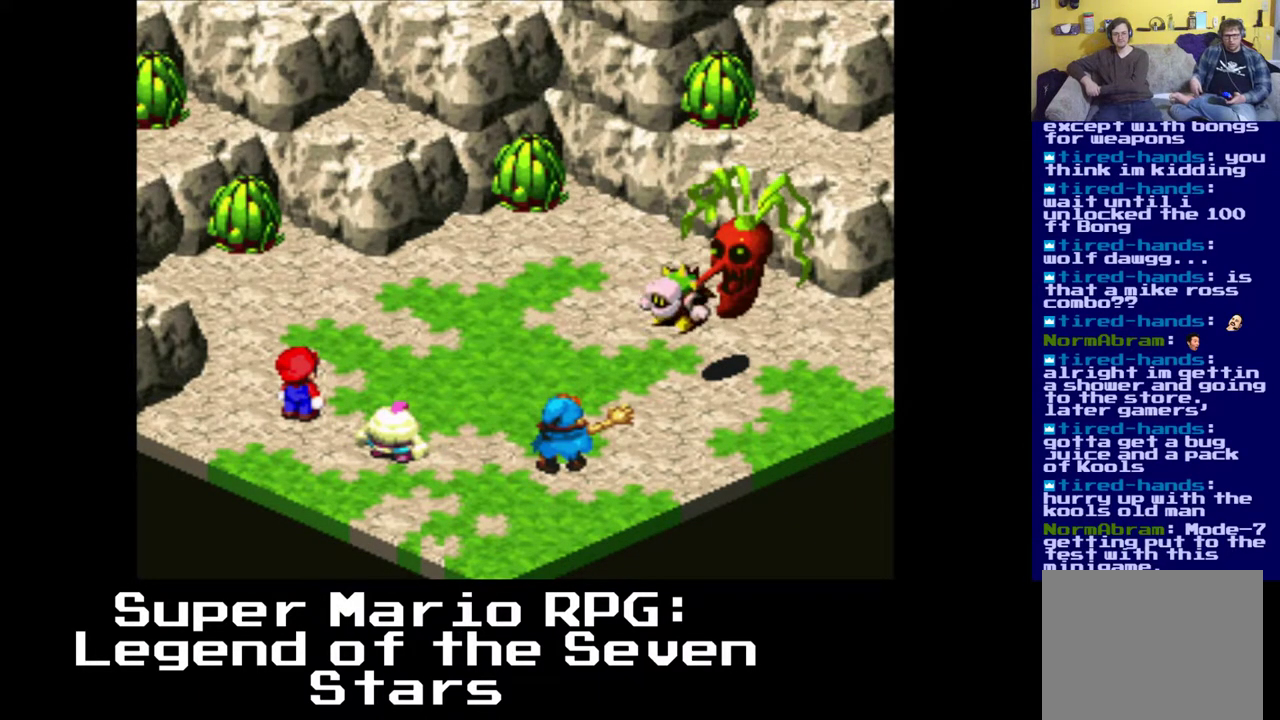
{"buttons": [], "left_stick": "center", "right_stick": "center", "events": []}
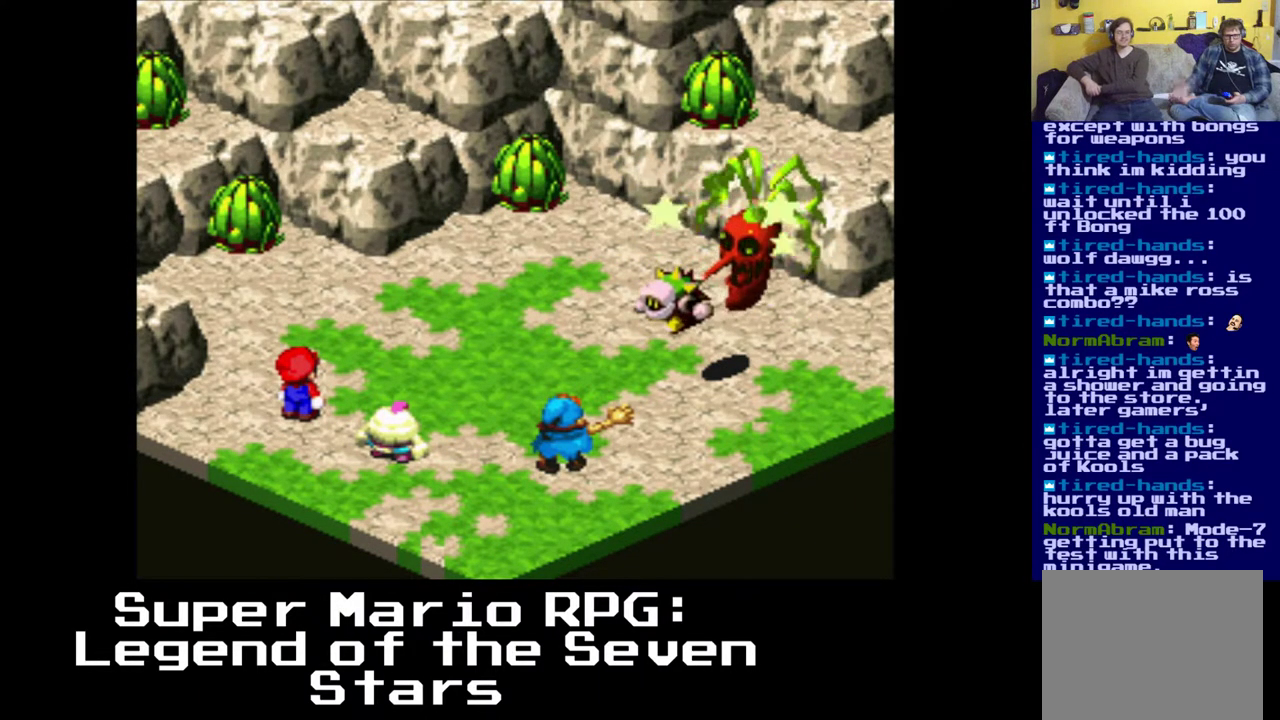
{"buttons": [], "left_stick": "center", "right_stick": "center", "events": []}
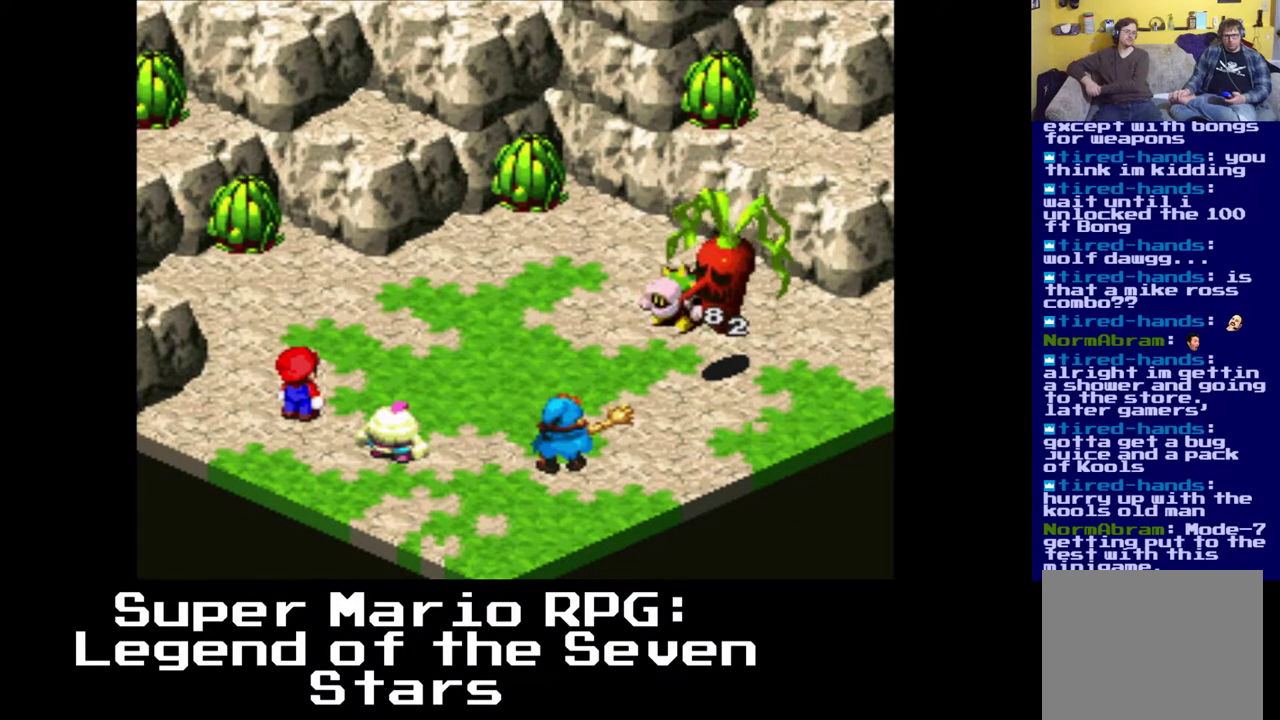
{"buttons": [], "left_stick": "center", "right_stick": "center", "events": []}
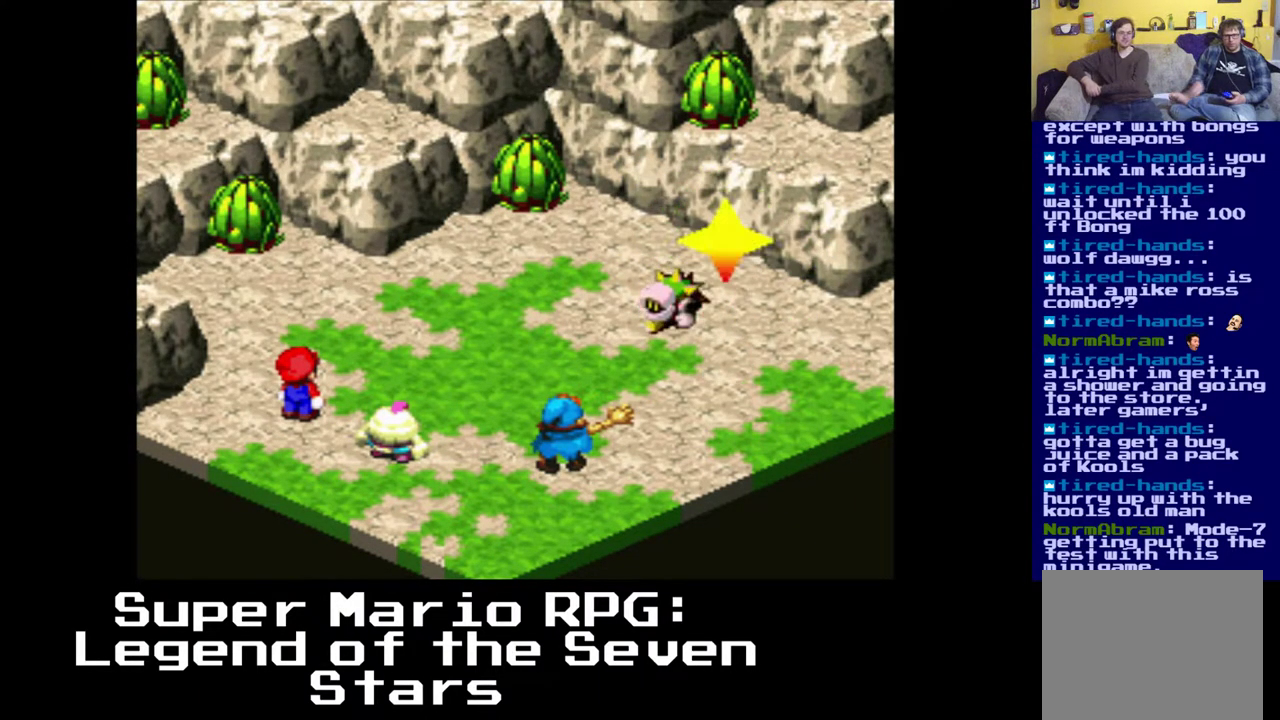
{"buttons": [], "left_stick": "center", "right_stick": "center", "events": []}
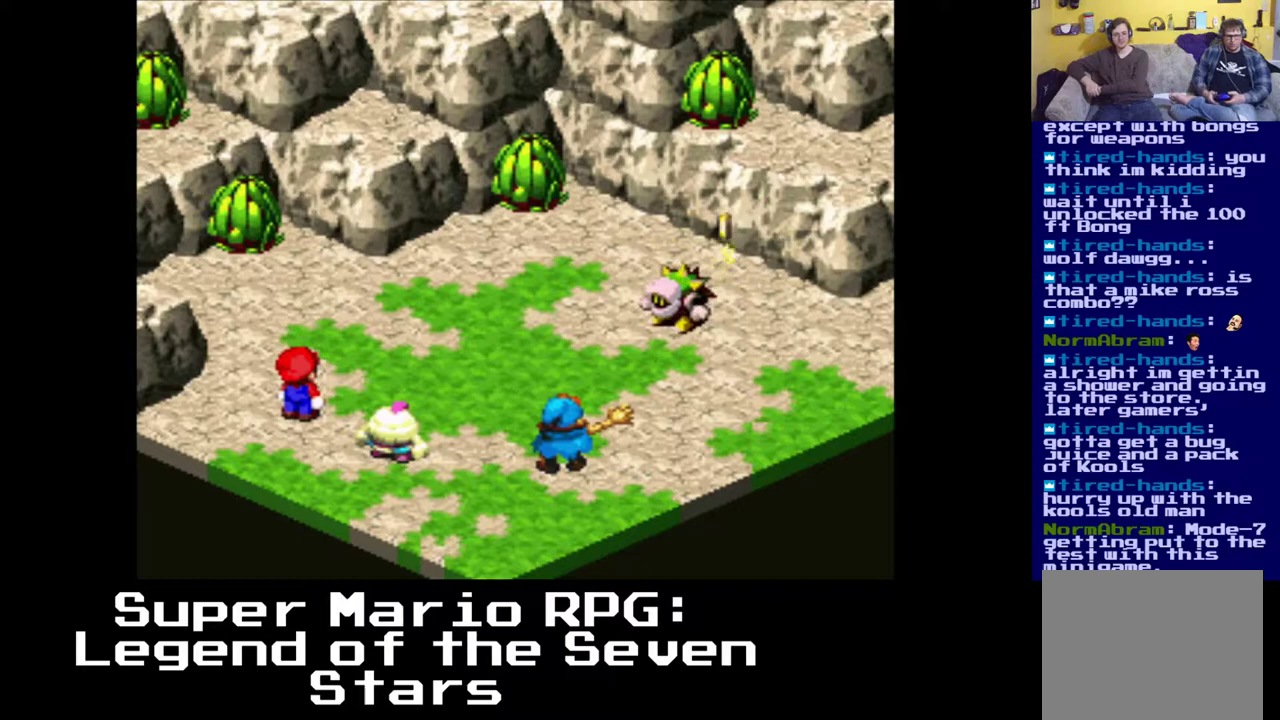
{"buttons": [], "left_stick": "center", "right_stick": "center", "events": []}
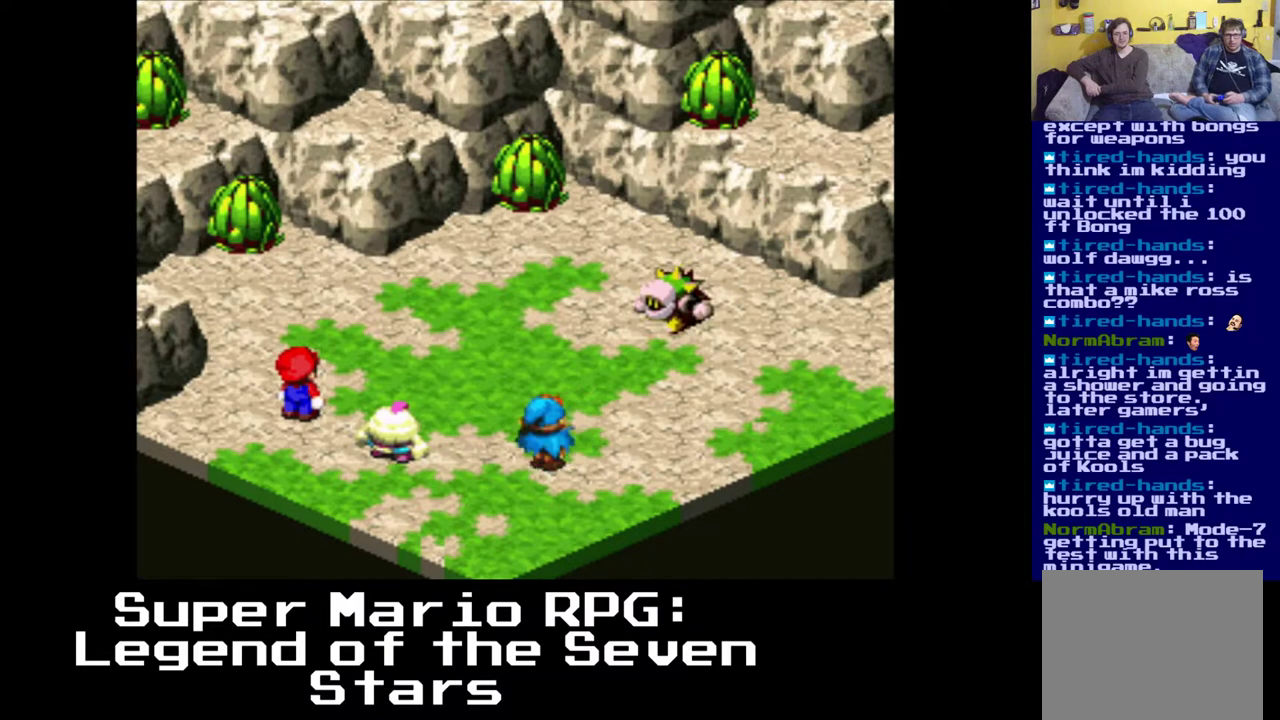
{"buttons": [], "left_stick": "center", "right_stick": "center", "events": []}
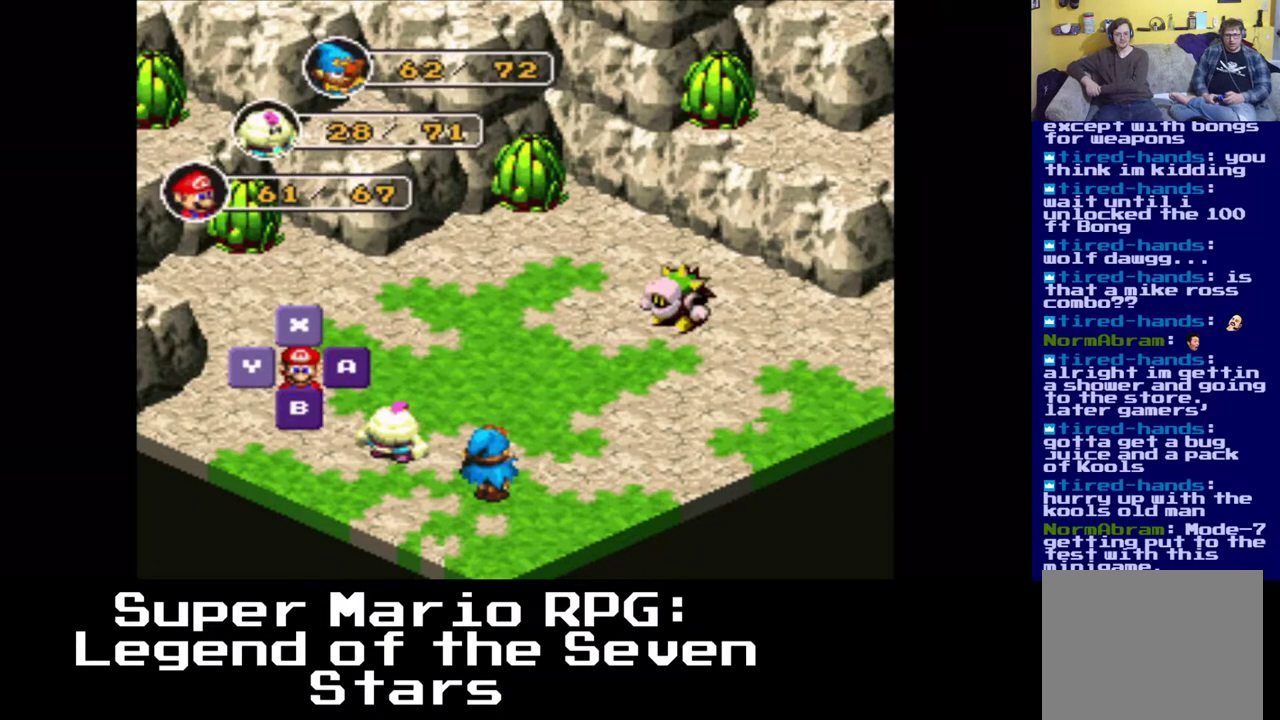
{"buttons": ["B"], "left_stick": "center", "right_stick": "center", "events": [[483, "B", "down"]]}
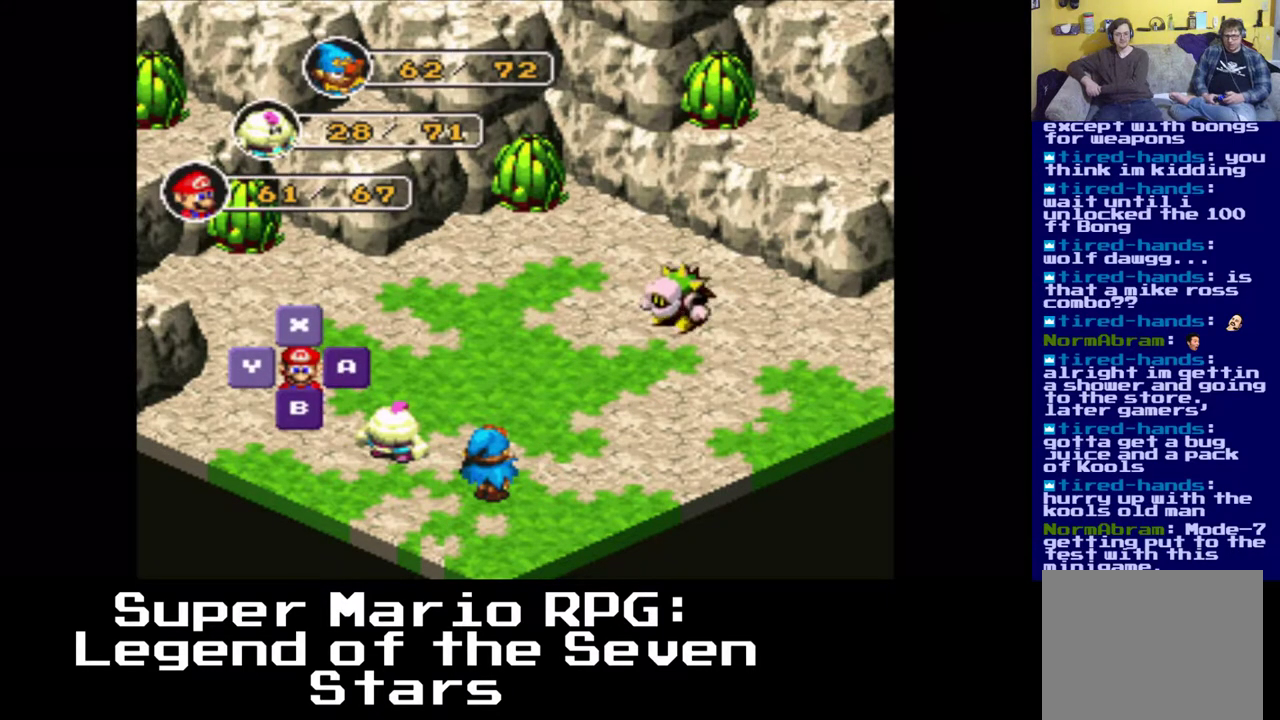
{"buttons": [], "left_stick": "center", "right_stick": "center", "events": [[133, "B", "up"]]}
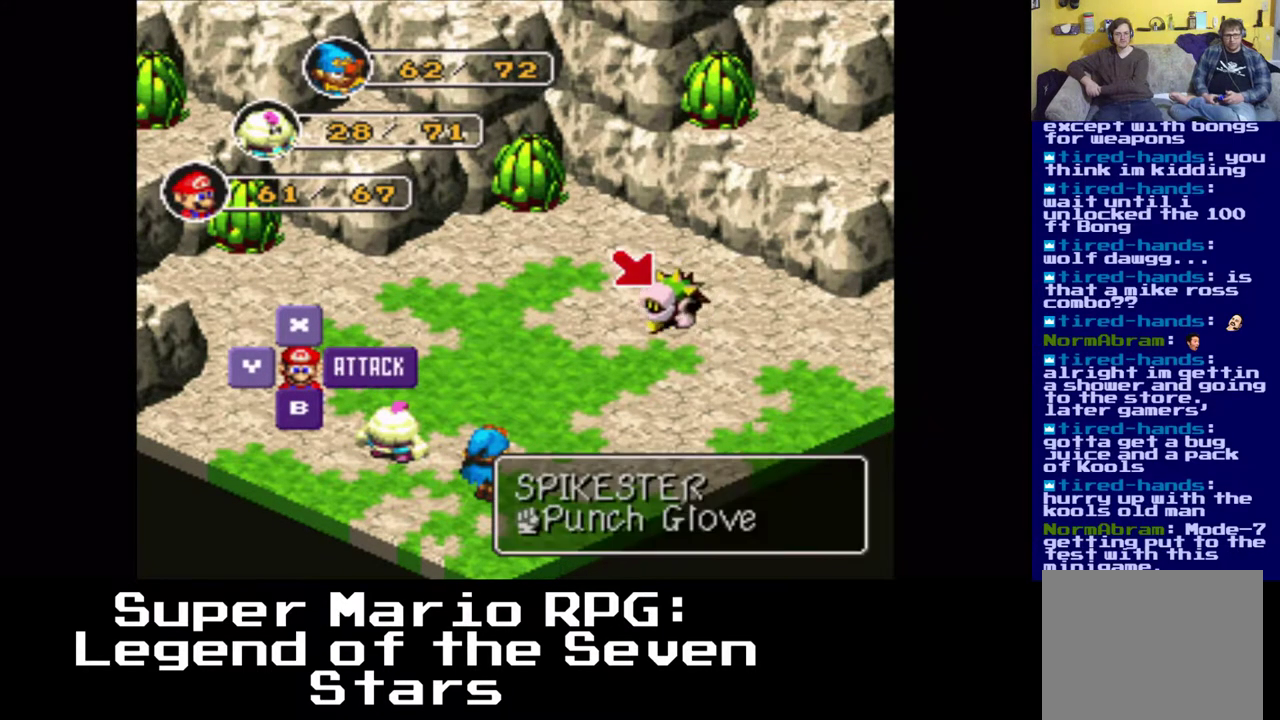
{"buttons": [], "left_stick": "center", "right_stick": "center", "events": [[83, "B", "down"], [267, "B", "up"]]}
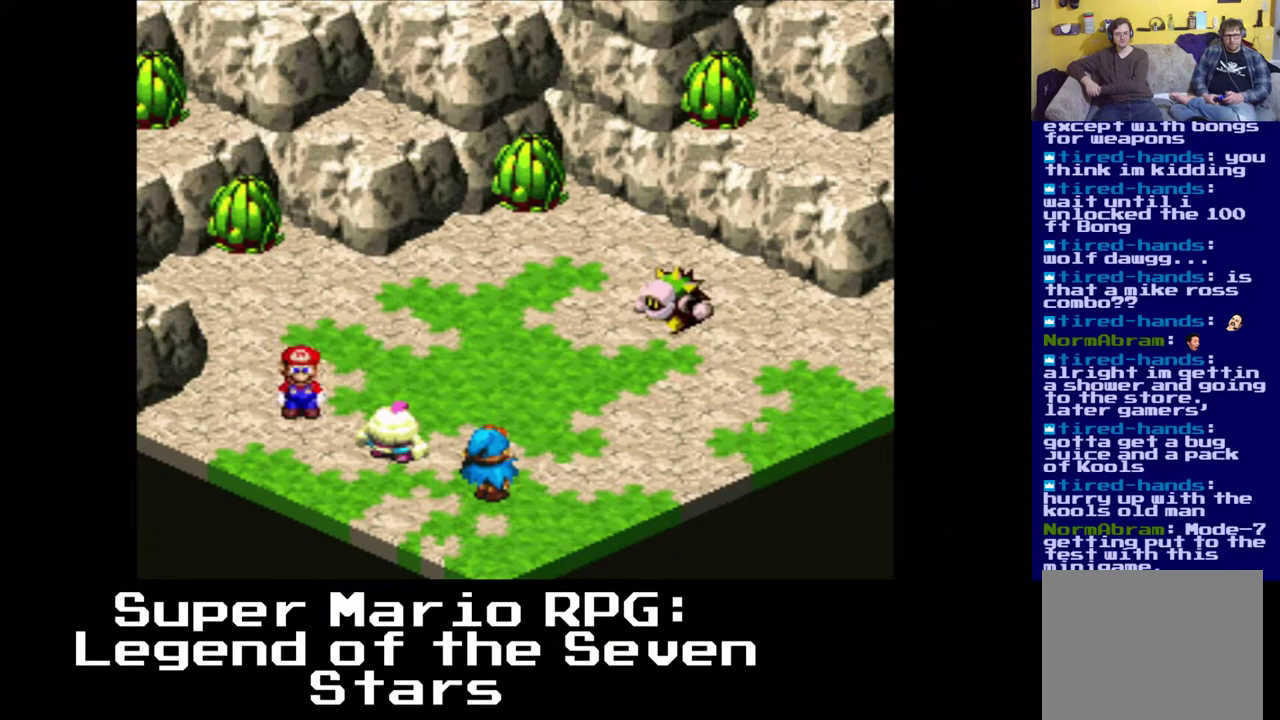
{"buttons": ["B"], "left_stick": "center", "right_stick": "center", "events": [[450, "B", "down"]]}
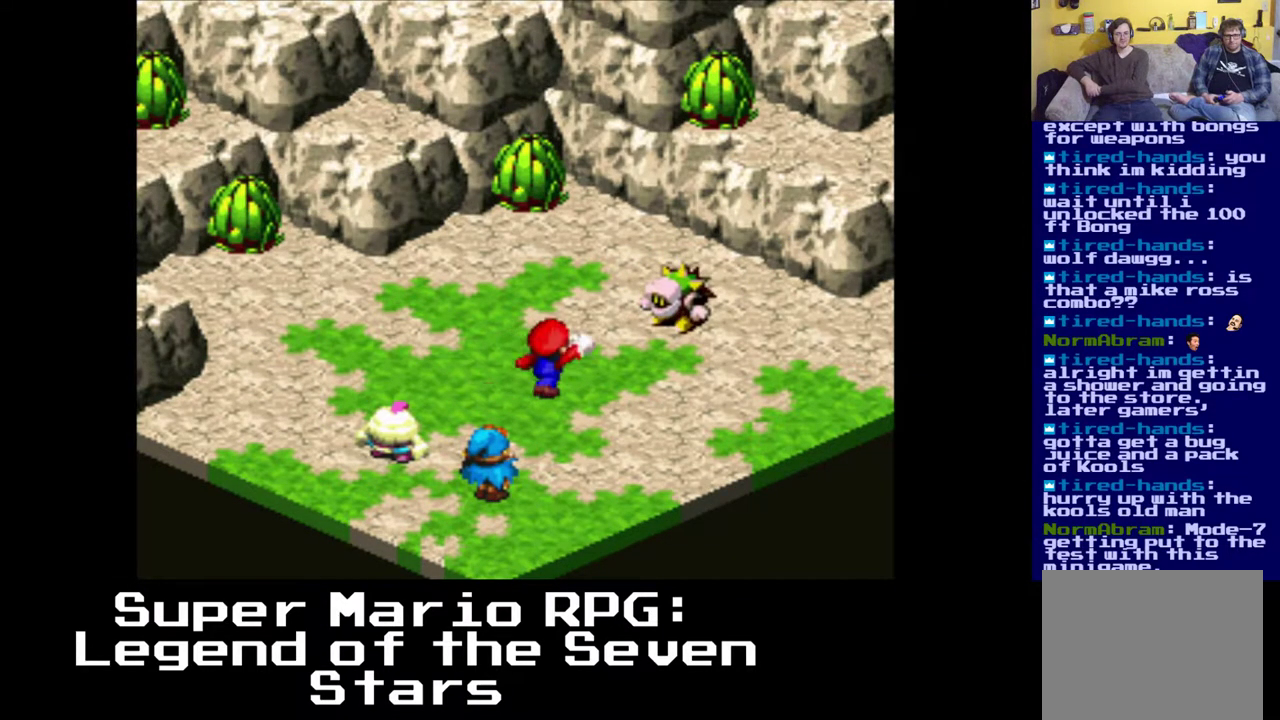
{"buttons": [], "left_stick": "center", "right_stick": "center", "events": [[83, "B", "up"]]}